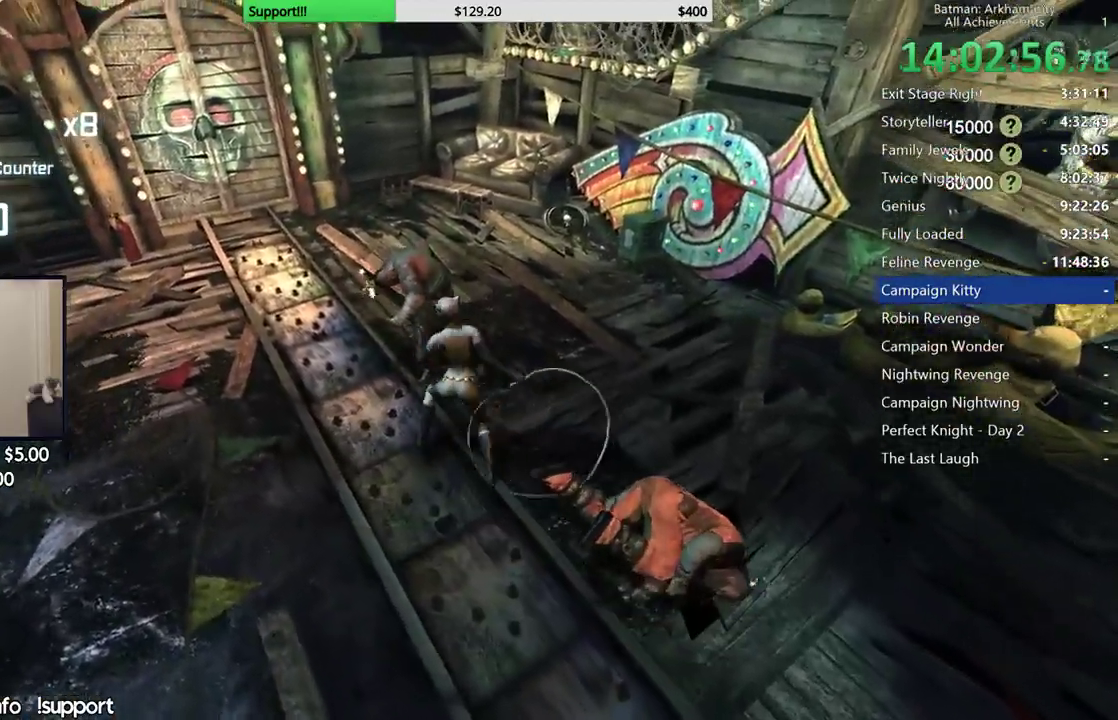
Gameplay with a controller (Xbox layout); each line is a JSON object with the inputs held at the frame after it (dt_ms = milliseconds from this image to that frame). "events" lists button and stick changes between this image and that frame as [ms after this image, input, new state], when the widget could be followed in between.
{"dt_ms": 500, "buttons": [], "left_stick": "up", "right_stick": "center", "events": [[67, "right_stick", "left"], [167, "right_stick", "center"], [267, "X", "down"], [350, "X", "up"], [417, "X", "down"], [500, "X", "up"]]}
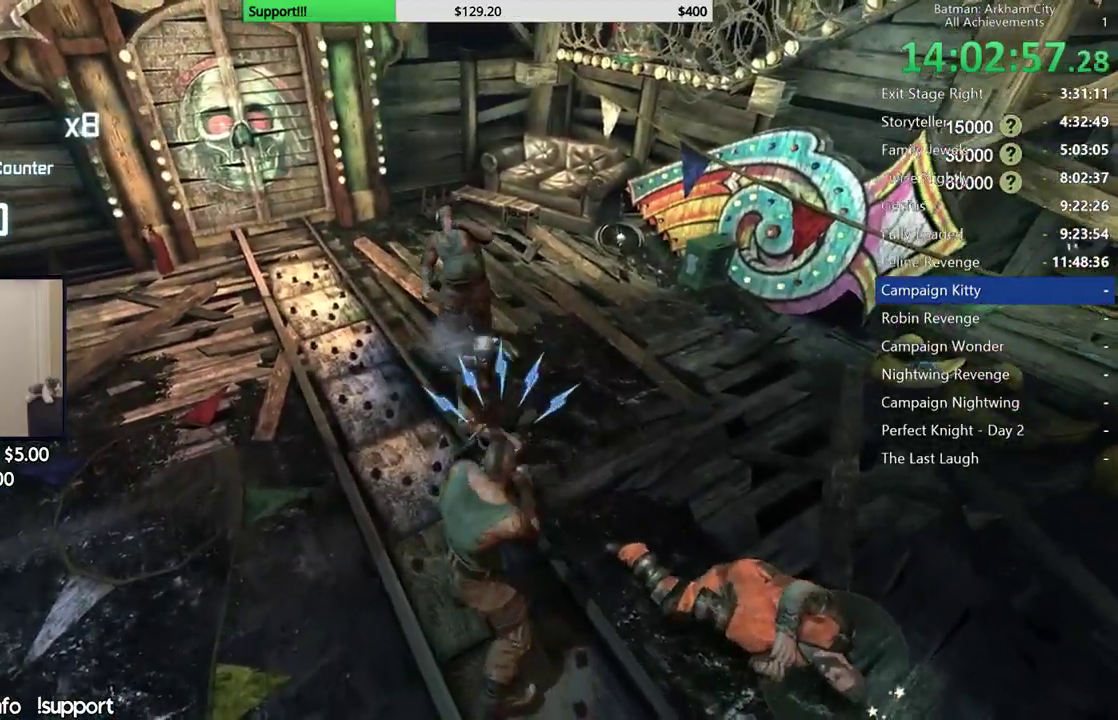
{"dt_ms": 500, "buttons": [], "left_stick": "center", "right_stick": "center", "events": [[67, "X", "down"], [167, "X", "up"], [267, "X", "down"], [300, "X", "up"], [383, "left_stick", "center"], [400, "Y", "down"], [483, "Y", "up"]]}
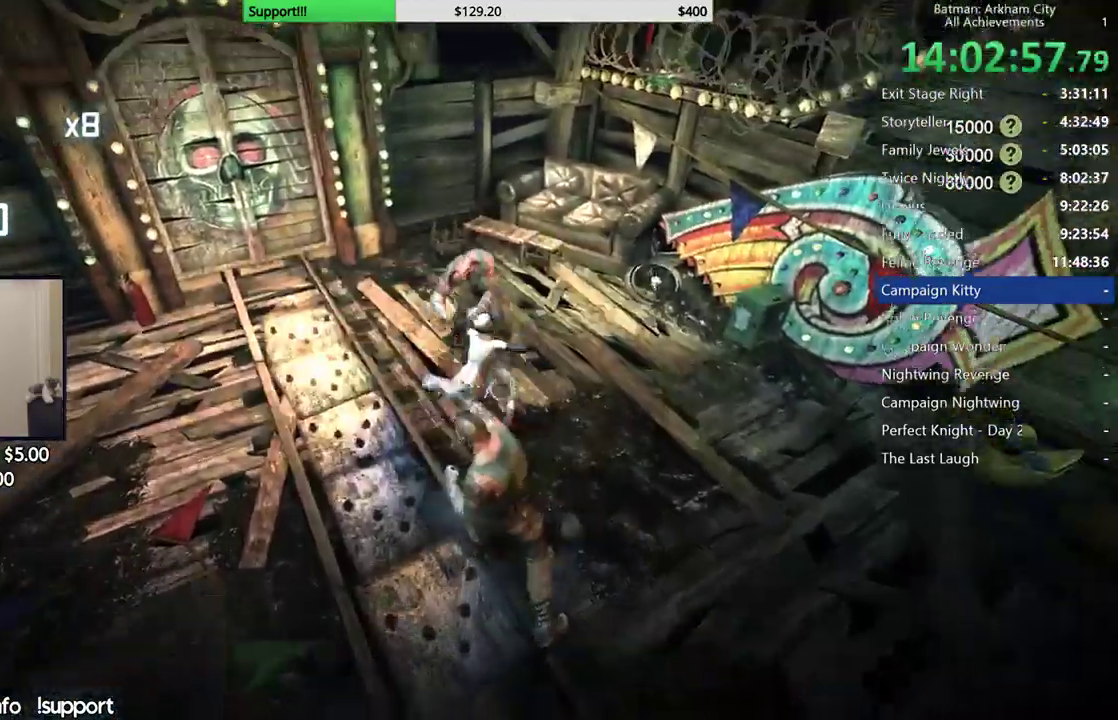
{"dt_ms": 500, "buttons": [], "left_stick": "left", "right_stick": "center"}
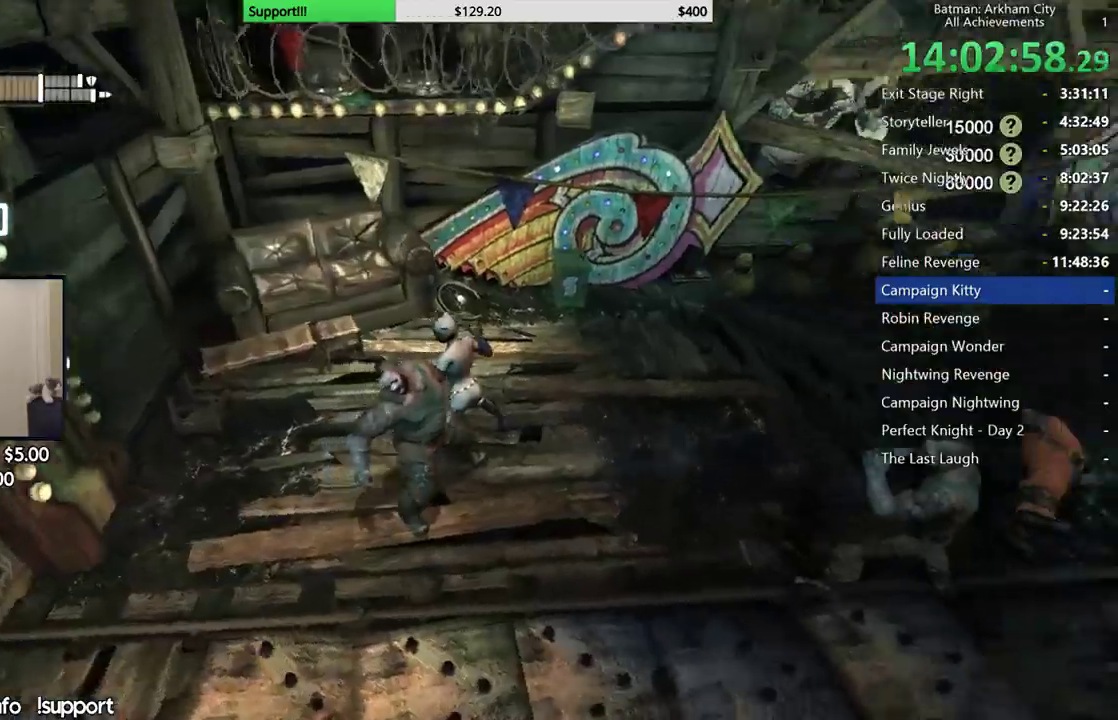
{"dt_ms": 1000, "buttons": ["B"], "left_stick": "up-right", "right_stick": "center"}
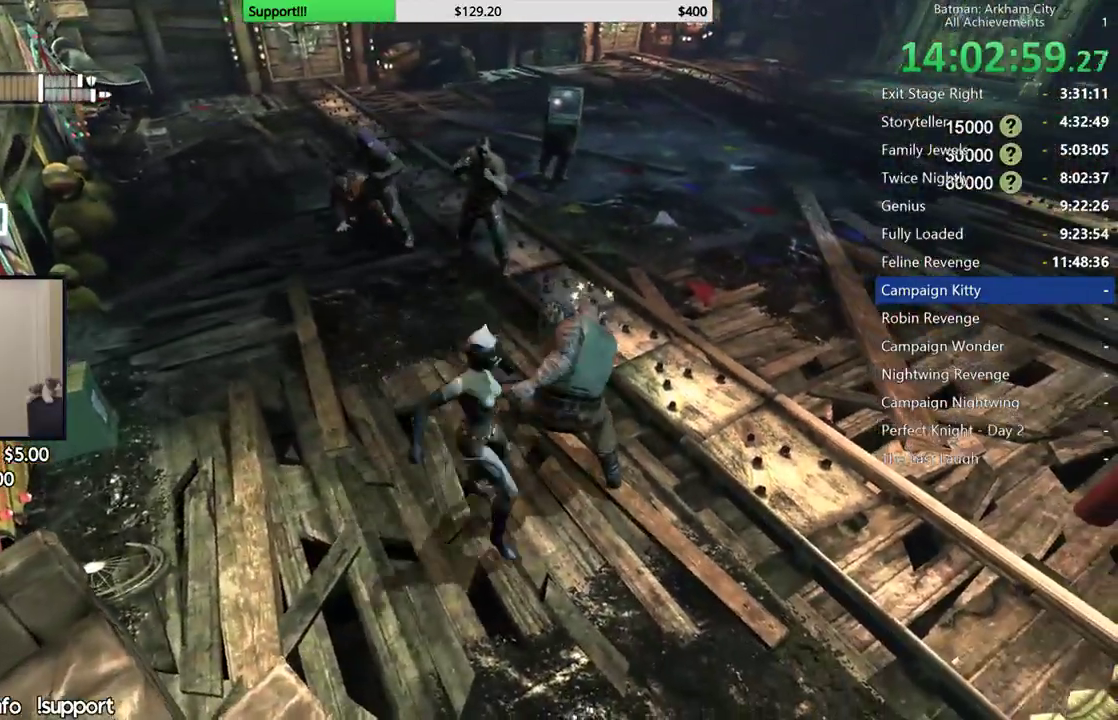
{"dt_ms": 500, "buttons": ["X"], "left_stick": "up-right", "right_stick": "center", "events": [[50, "B", "up"], [283, "L1", "down"], [333, "L1", "up"], [400, "L1", "down"], [450, "L1", "up"], [467, "X", "down"]]}
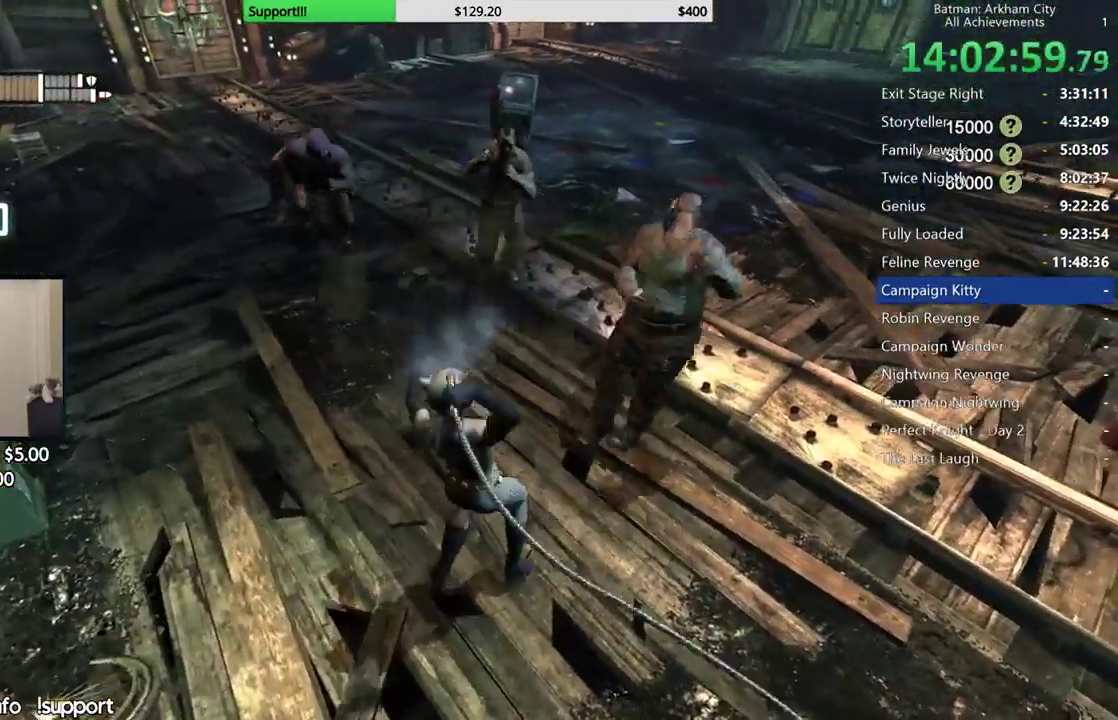
{"dt_ms": 500, "buttons": ["X"], "left_stick": "up-right", "right_stick": "center", "events": [[50, "X", "up"], [117, "X", "down"], [217, "X", "up"], [233, "L1", "down"], [283, "L1", "up"], [283, "X", "down"], [367, "X", "up"], [450, "X", "down"]]}
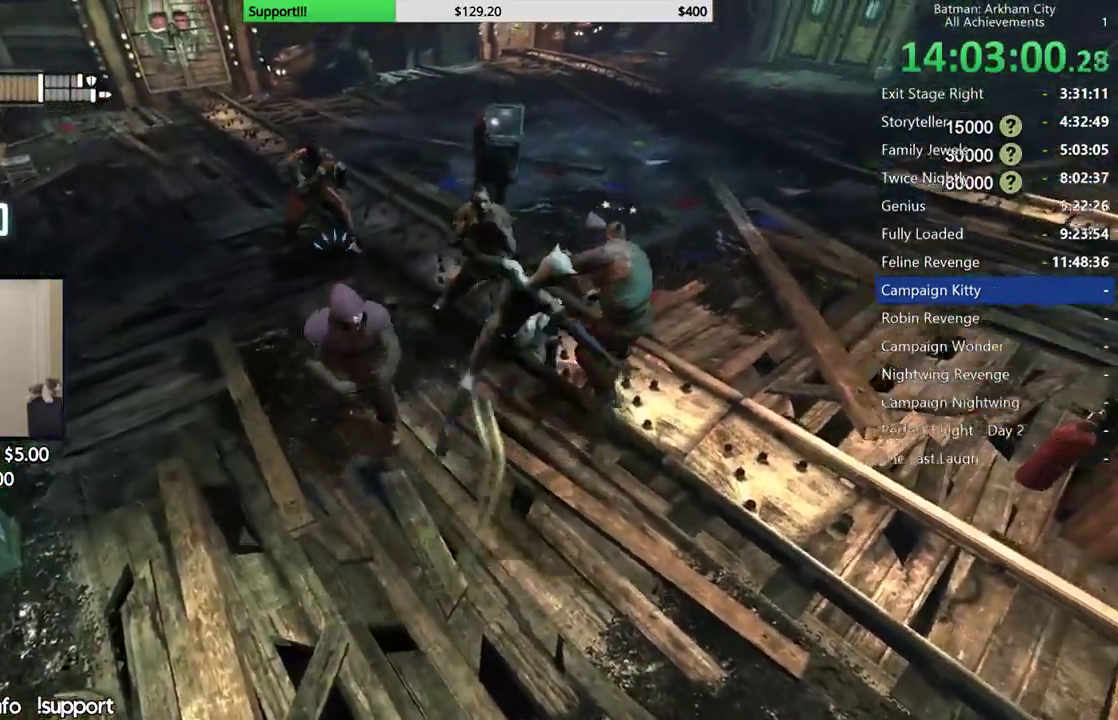
{"dt_ms": 500, "buttons": [], "left_stick": "up-right", "right_stick": "center", "events": [[17, "L1", "down"], [50, "X", "up"], [67, "L1", "up"], [100, "X", "down"], [183, "X", "up"], [267, "X", "down"], [333, "X", "up"], [400, "X", "down"], [467, "X", "up"]]}
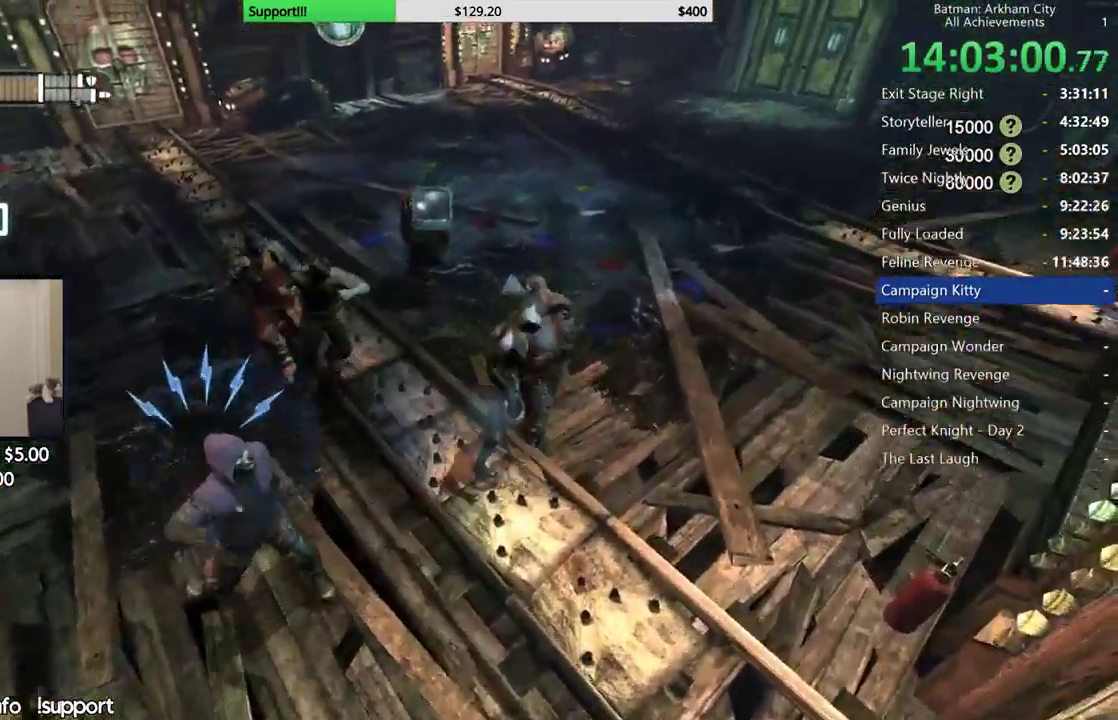
{"dt_ms": 500, "buttons": [], "left_stick": "center", "right_stick": "center", "events": [[50, "Y", "down"], [50, "left_stick", "center"], [117, "Y", "up"], [183, "Y", "down"], [267, "Y", "up"], [350, "Y", "down"], [450, "Y", "up"]]}
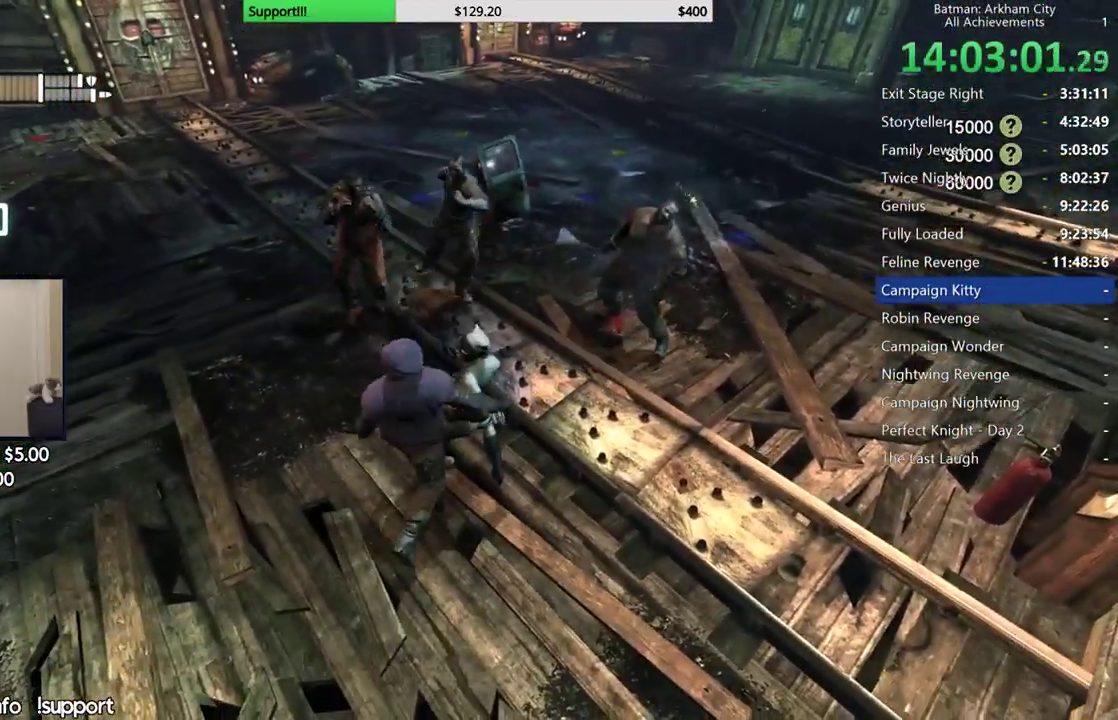
{"dt_ms": 500, "buttons": [], "left_stick": "center", "right_stick": "center", "events": [[167, "right_stick", "right"], [433, "right_stick", "center"]]}
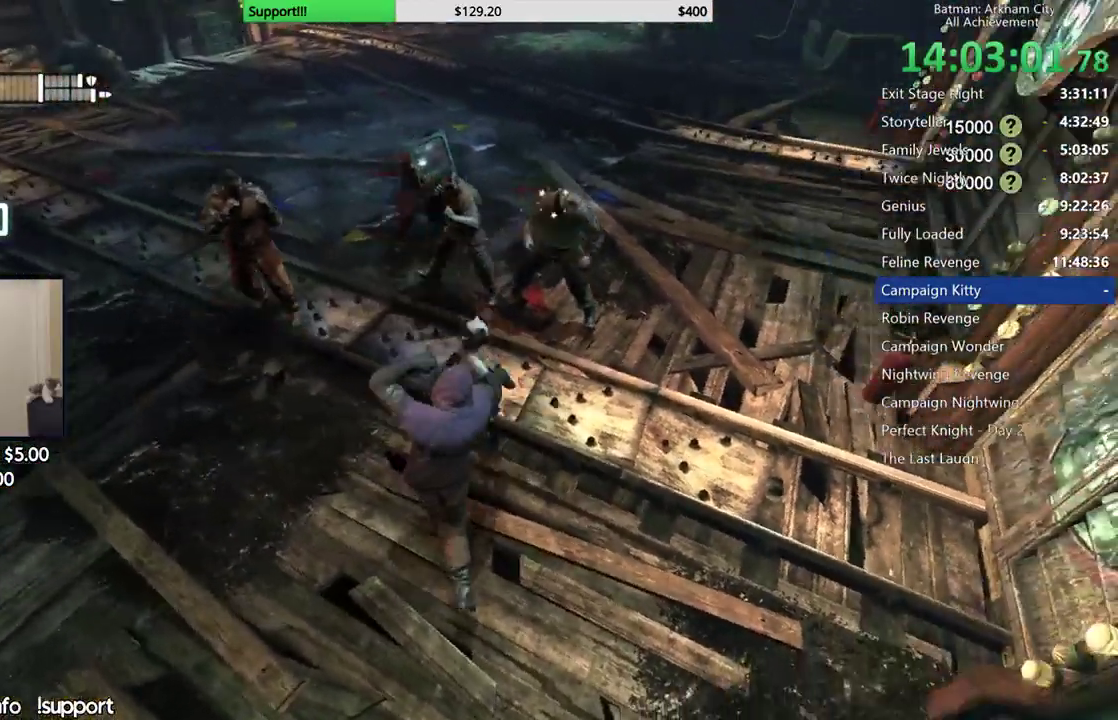
{"dt_ms": 500, "buttons": [], "left_stick": "up", "right_stick": "left", "events": [[83, "right_stick", "right"], [200, "right_stick", "center"], [350, "left_stick", "up"], [483, "right_stick", "left"]]}
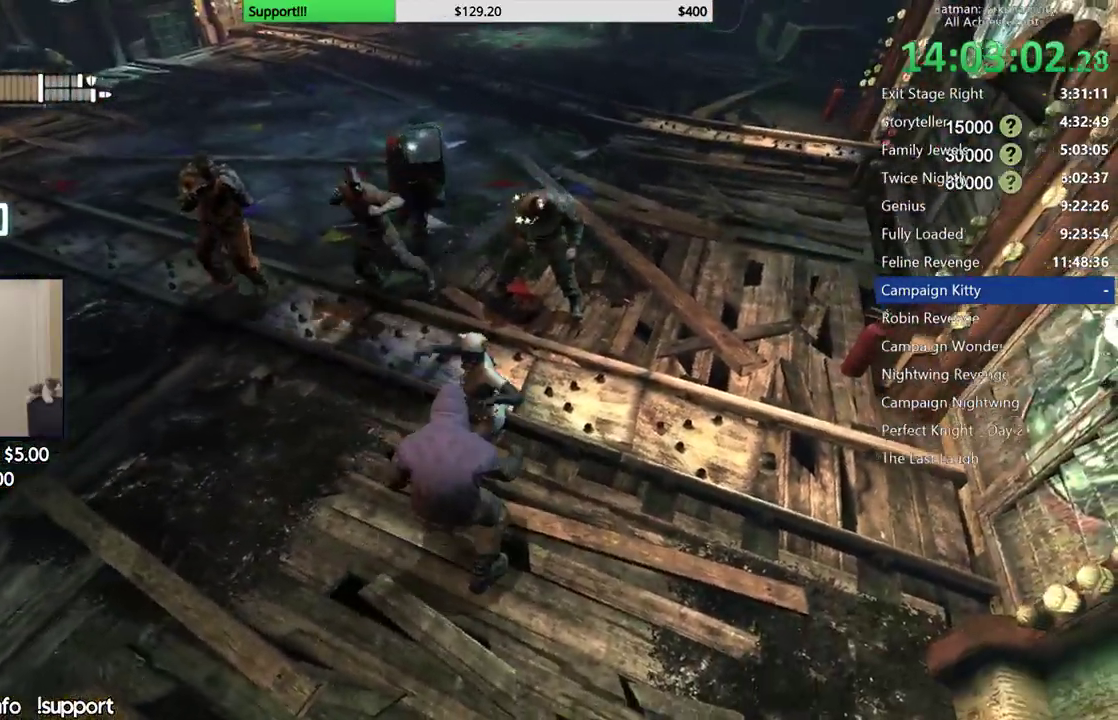
{"dt_ms": 500, "buttons": [], "left_stick": "up", "right_stick": "center", "events": [[150, "left_stick", "up-left"], [250, "right_stick", "center"], [467, "left_stick", "up"]]}
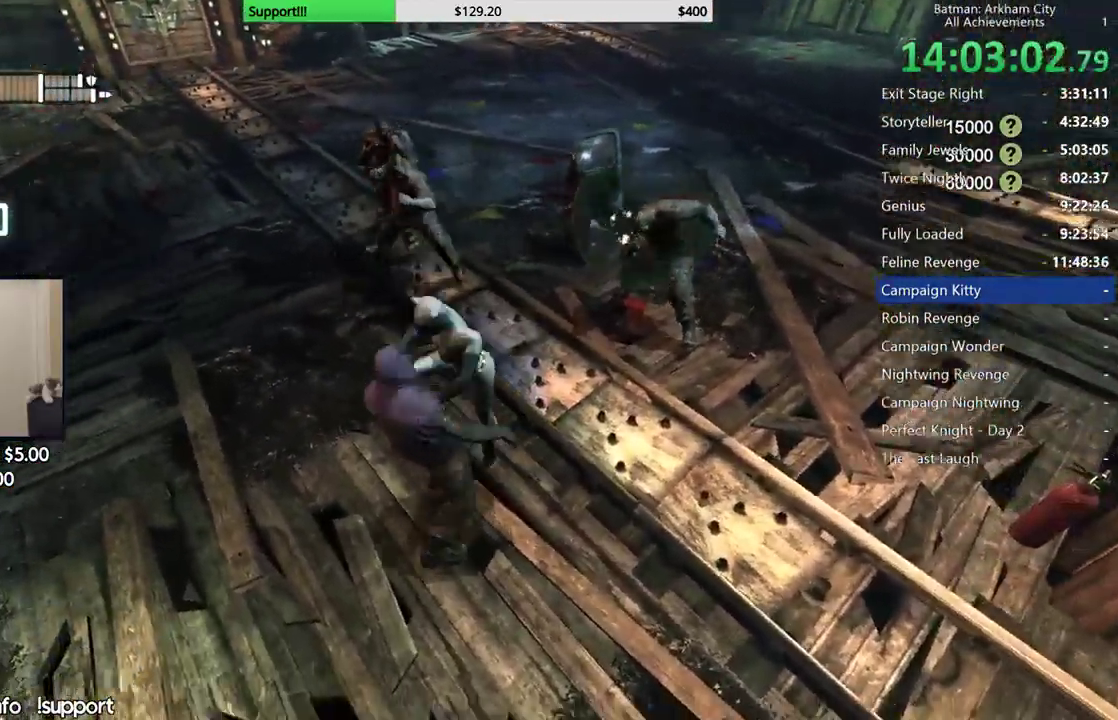
{"dt_ms": 500, "buttons": ["B"], "left_stick": "up", "right_stick": "center", "events": [[117, "left_stick", "up-right"], [317, "left_stick", "up"], [367, "B", "down"]]}
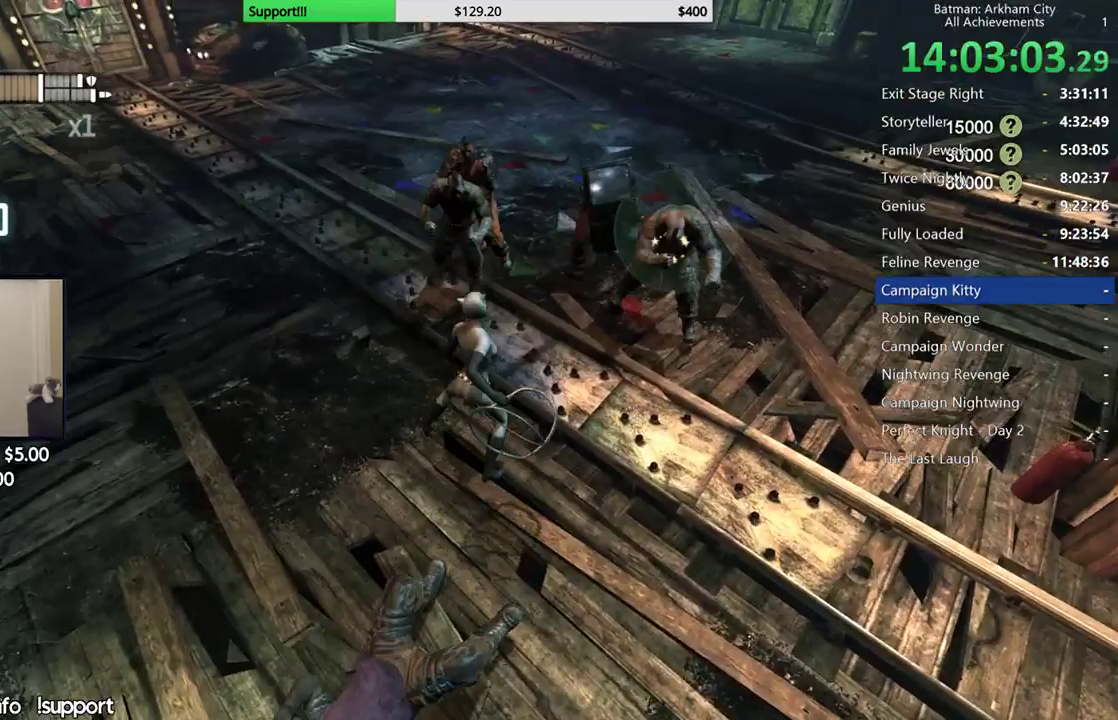
{"dt_ms": 500, "buttons": ["X"], "left_stick": "up", "right_stick": "center", "events": [[33, "B", "up"], [417, "X", "down"]]}
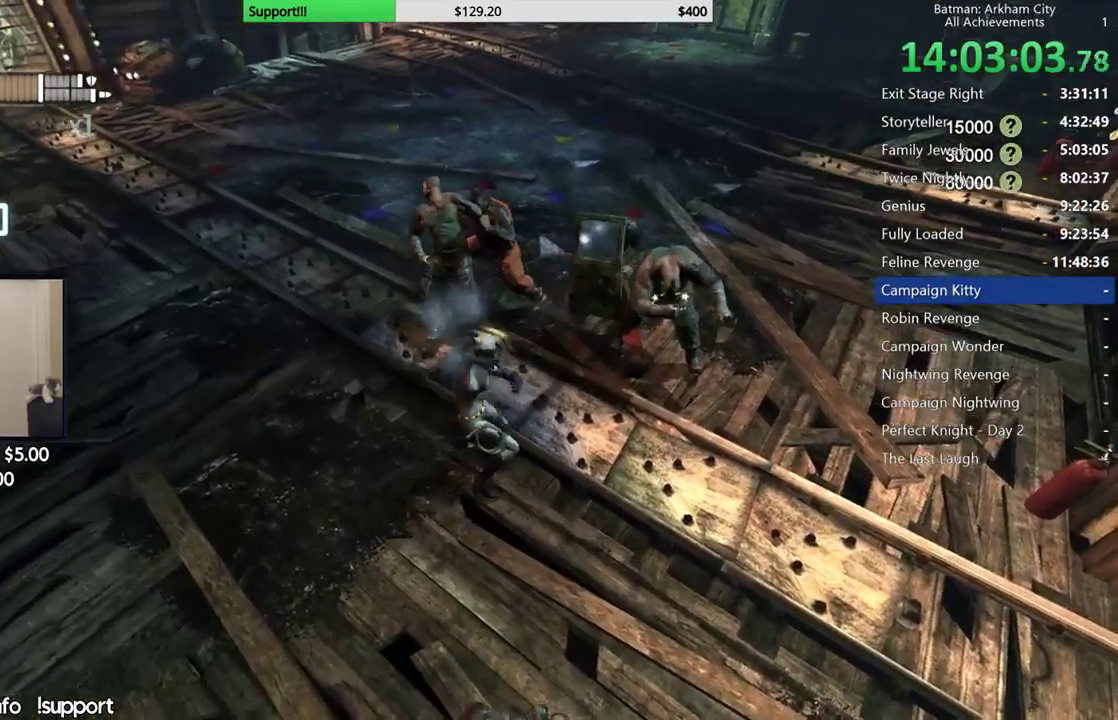
{"dt_ms": 500, "buttons": ["X"], "left_stick": "up", "right_stick": "center", "events": [[17, "X", "up"], [100, "X", "down"], [200, "X", "up"], [267, "X", "down"], [367, "X", "up"], [433, "X", "down"]]}
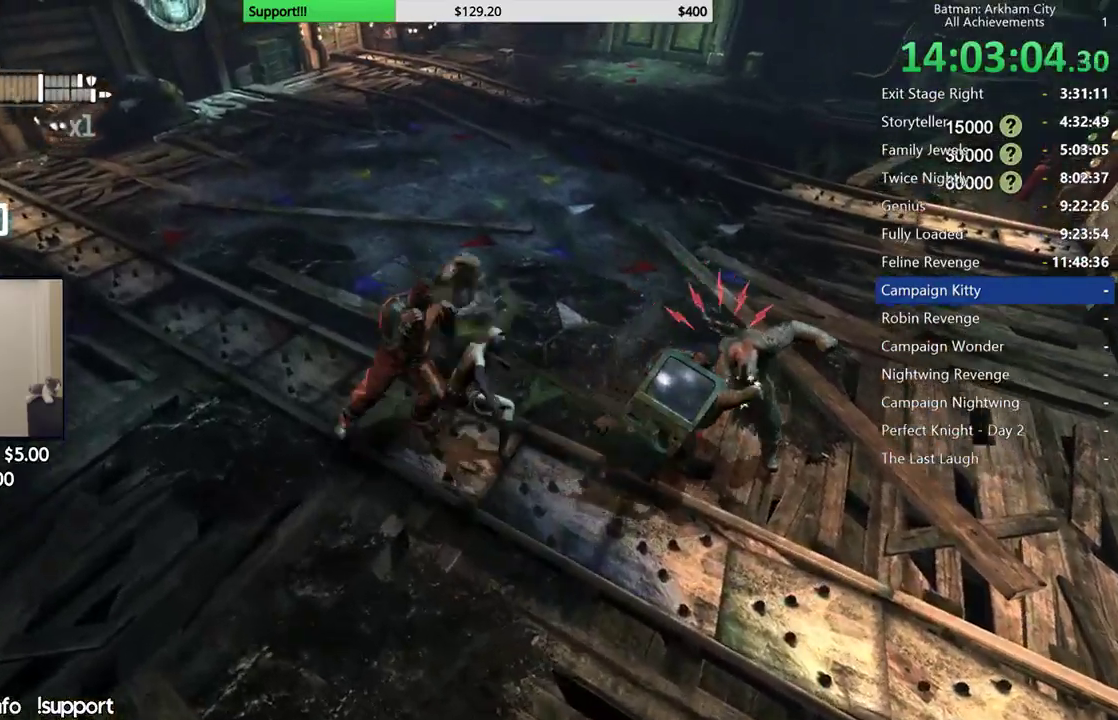
{"dt_ms": 500, "buttons": ["X"], "left_stick": "center", "right_stick": "center", "events": [[17, "X", "up"], [100, "X", "down"], [183, "X", "up"], [200, "left_stick", "center"], [250, "X", "down"], [367, "X", "up"], [400, "X", "down"]]}
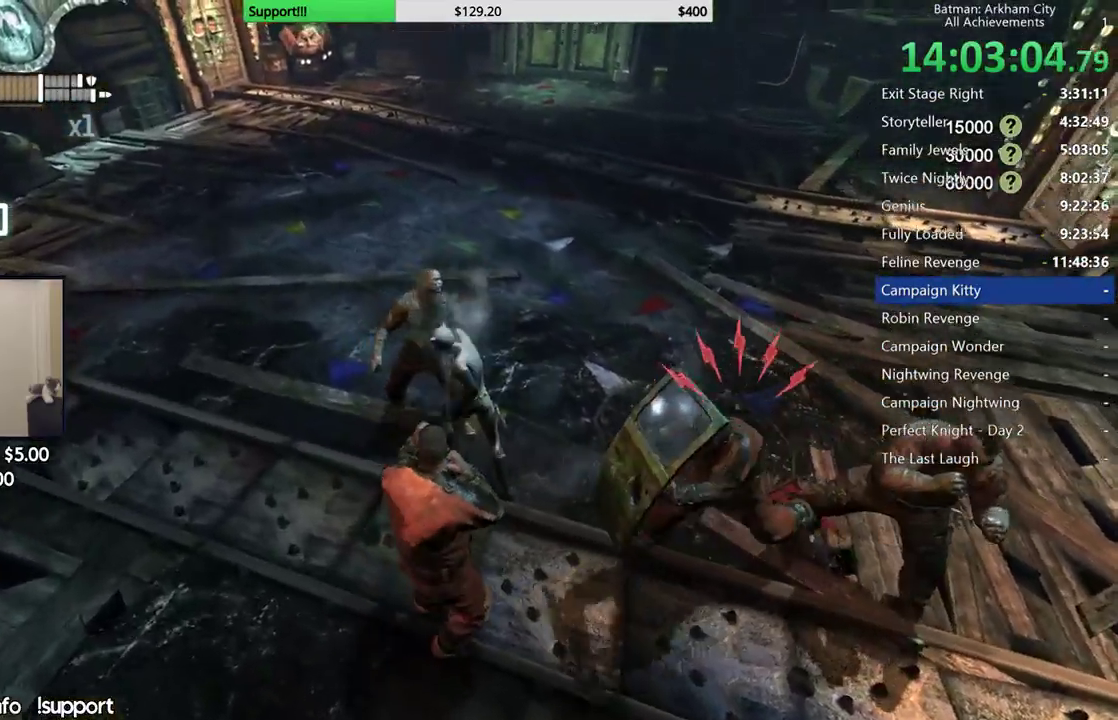
{"dt_ms": 500, "buttons": [], "left_stick": "center", "right_stick": "center", "events": [[17, "X", "up"], [67, "X", "down"], [167, "X", "up"], [233, "X", "down"], [333, "X", "up"], [400, "X", "down"], [483, "X", "up"]]}
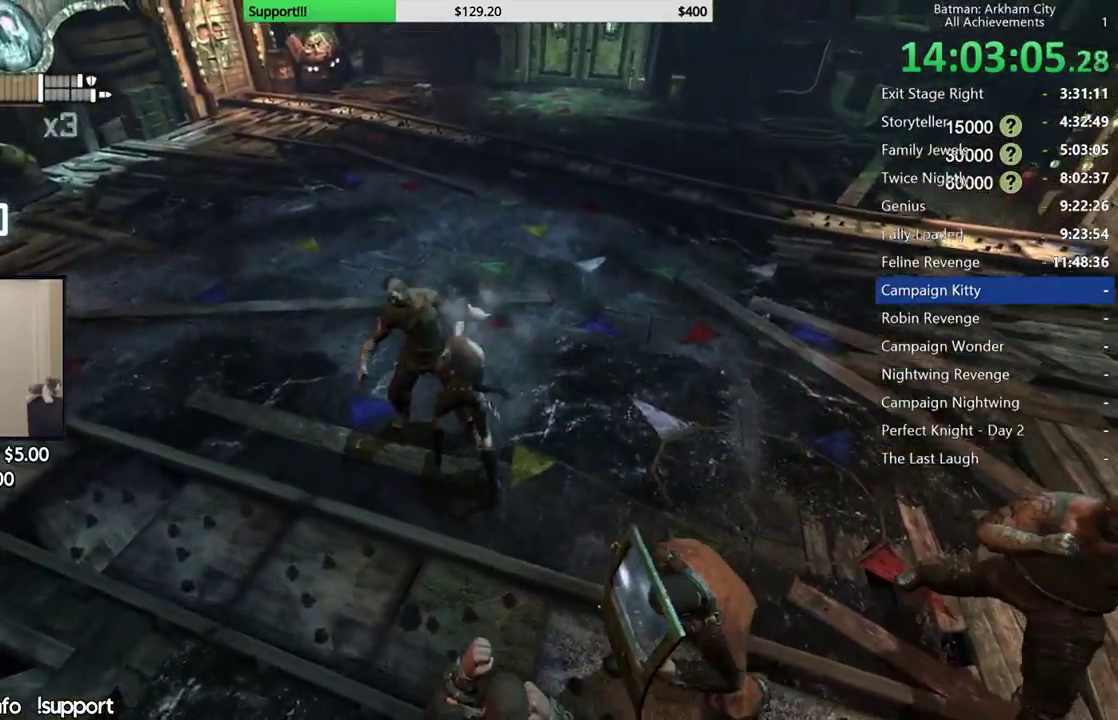
{"dt_ms": 500, "buttons": [], "left_stick": "center", "right_stick": "center", "events": [[50, "X", "down"], [133, "X", "up"], [200, "X", "down"], [283, "X", "up"], [350, "X", "down"], [433, "X", "up"]]}
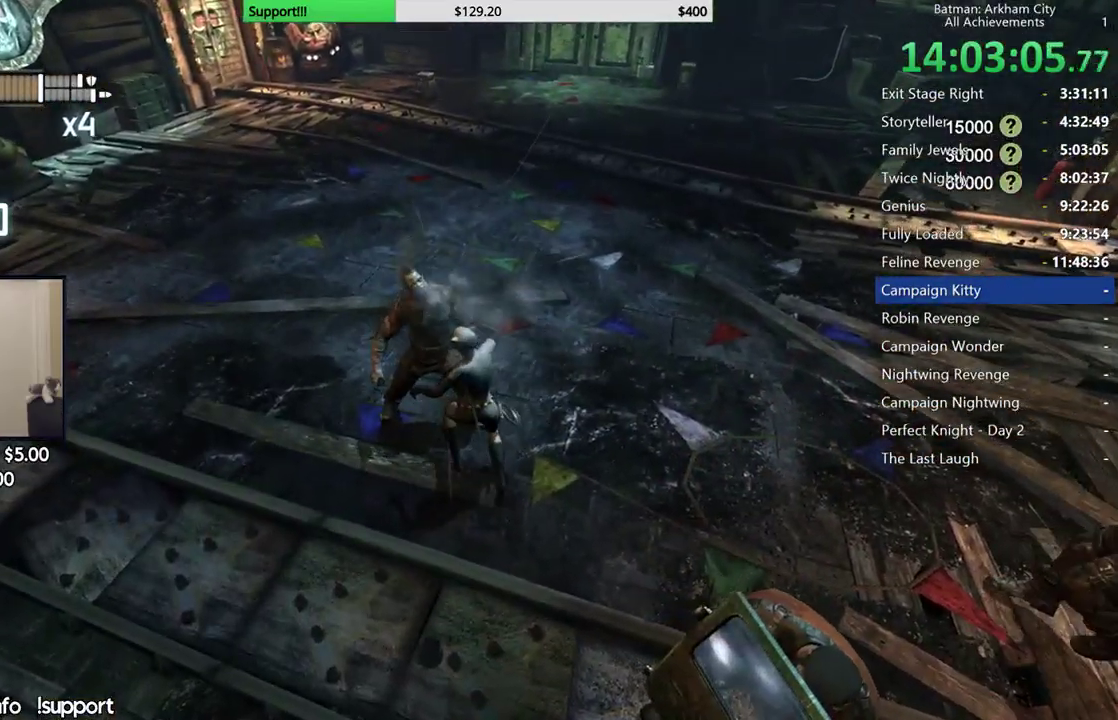
{"dt_ms": 500, "buttons": [], "left_stick": "center", "right_stick": "right", "events": [[17, "X", "down"], [100, "X", "up"], [300, "right_stick", "right"]]}
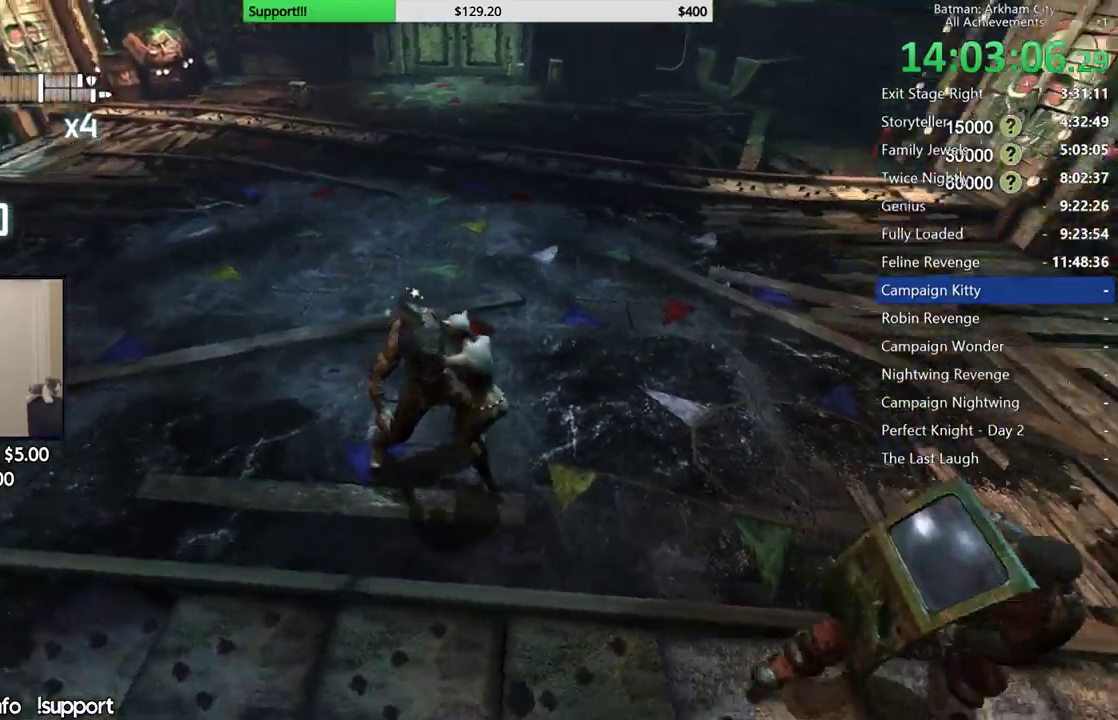
{"dt_ms": 500, "buttons": [], "left_stick": "center", "right_stick": "right", "events": [[367, "L2", "down"], [417, "L2", "up"]]}
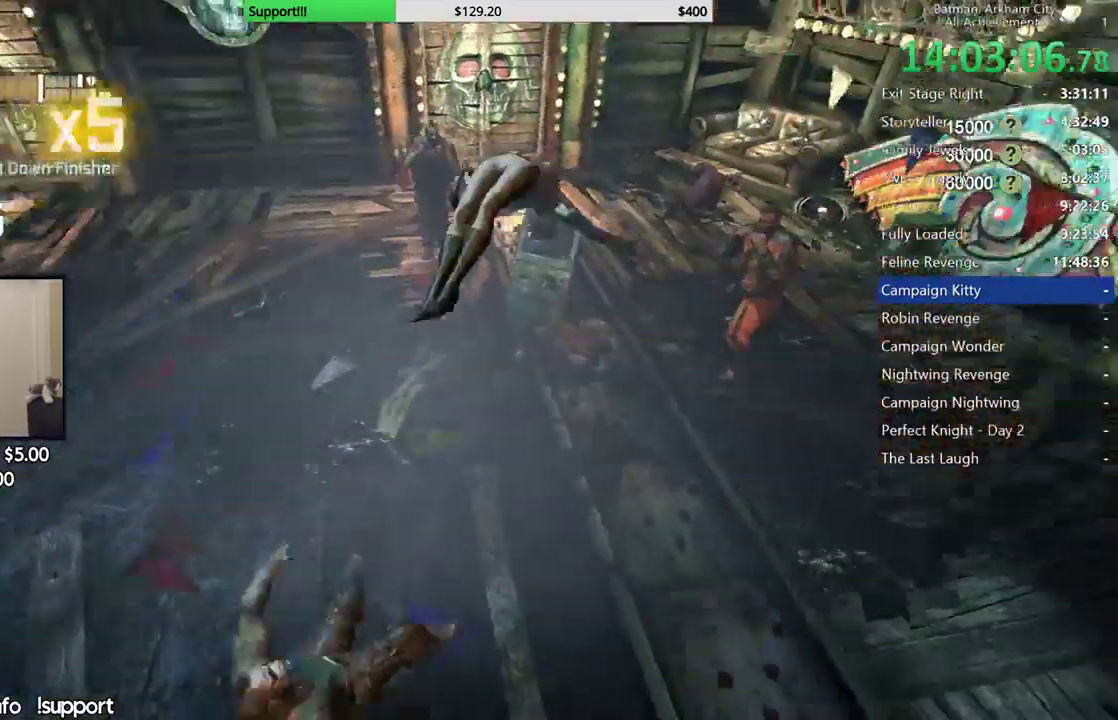
{"dt_ms": 500, "buttons": [], "left_stick": "center", "right_stick": "center", "events": [[67, "right_stick", "center"]]}
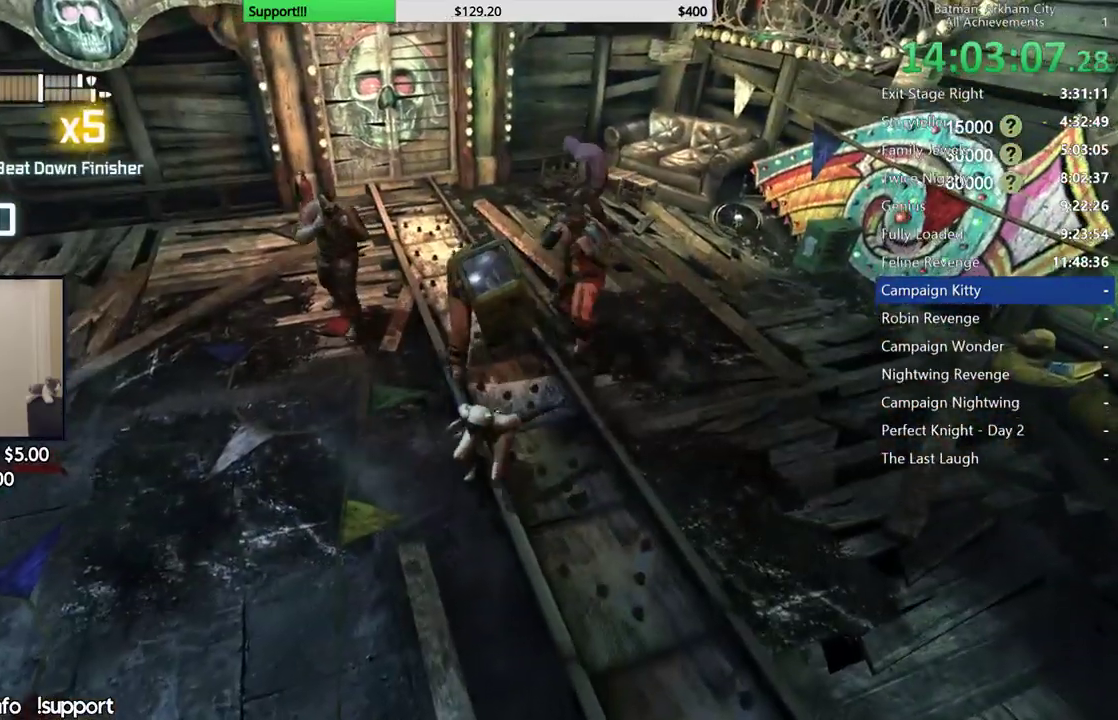
{"dt_ms": 500, "buttons": [], "left_stick": "center", "right_stick": "center", "events": [[67, "A", "down"], [67, "X", "down"], [300, "A", "up"], [300, "X", "up"]]}
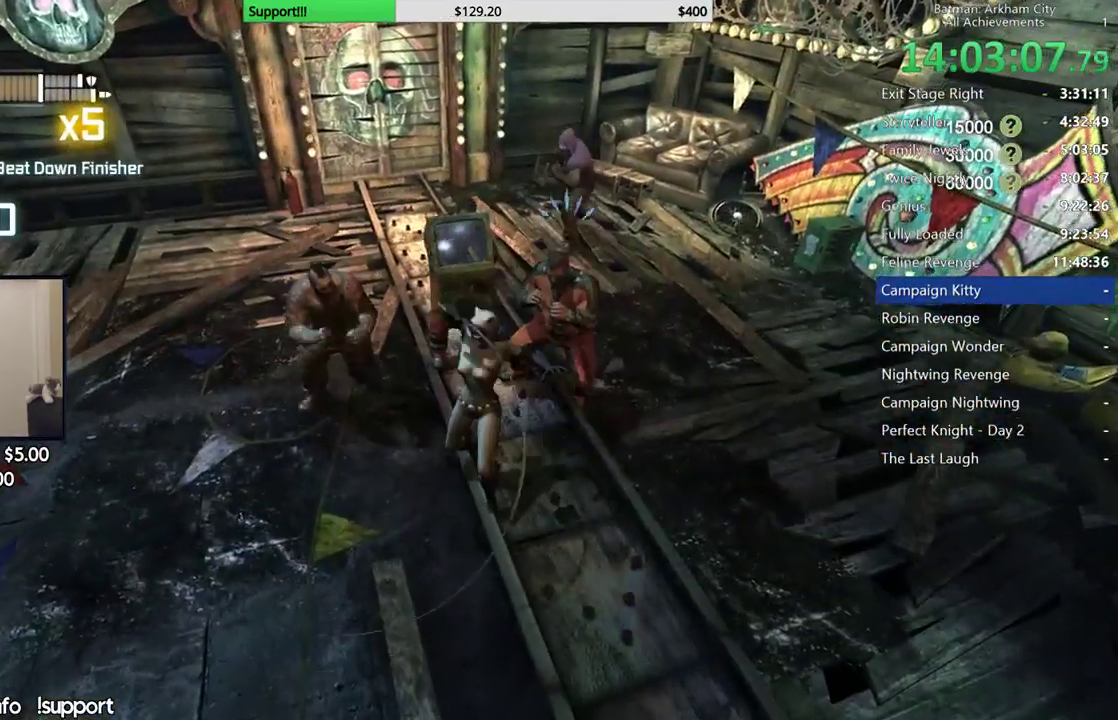
{"dt_ms": 500, "buttons": [], "left_stick": "center", "right_stick": "center", "events": []}
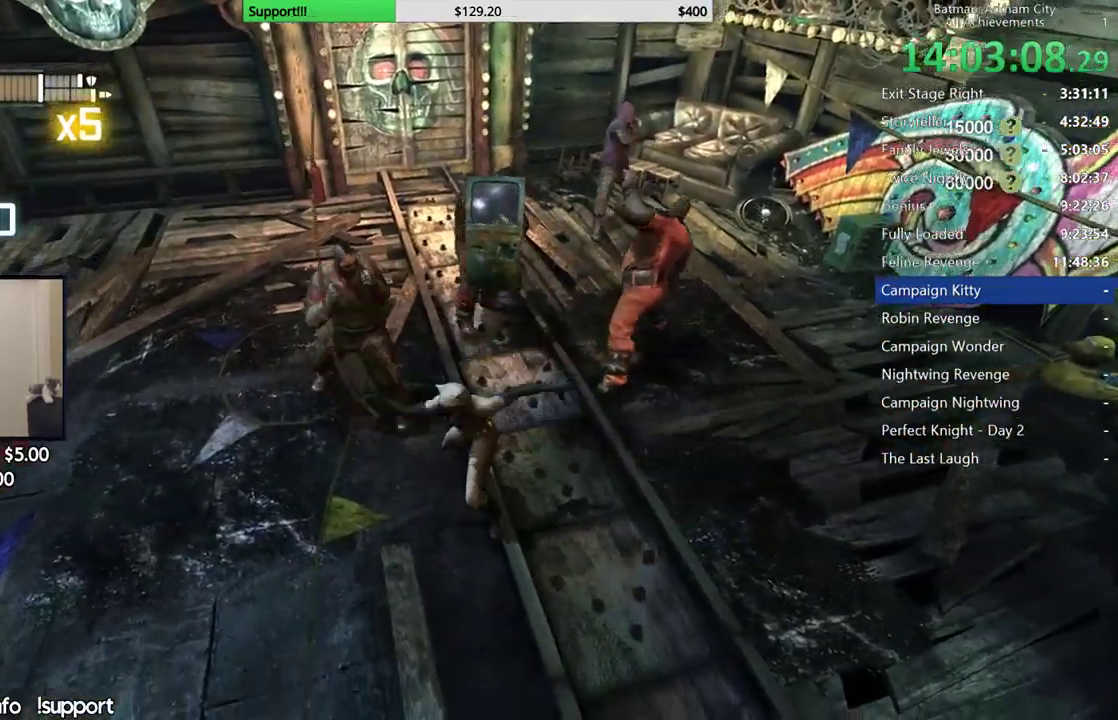
{"dt_ms": 500, "buttons": [], "left_stick": "center", "right_stick": "left", "events": [[17, "right_stick", "left"], [167, "right_stick", "center"], [400, "right_stick", "left"]]}
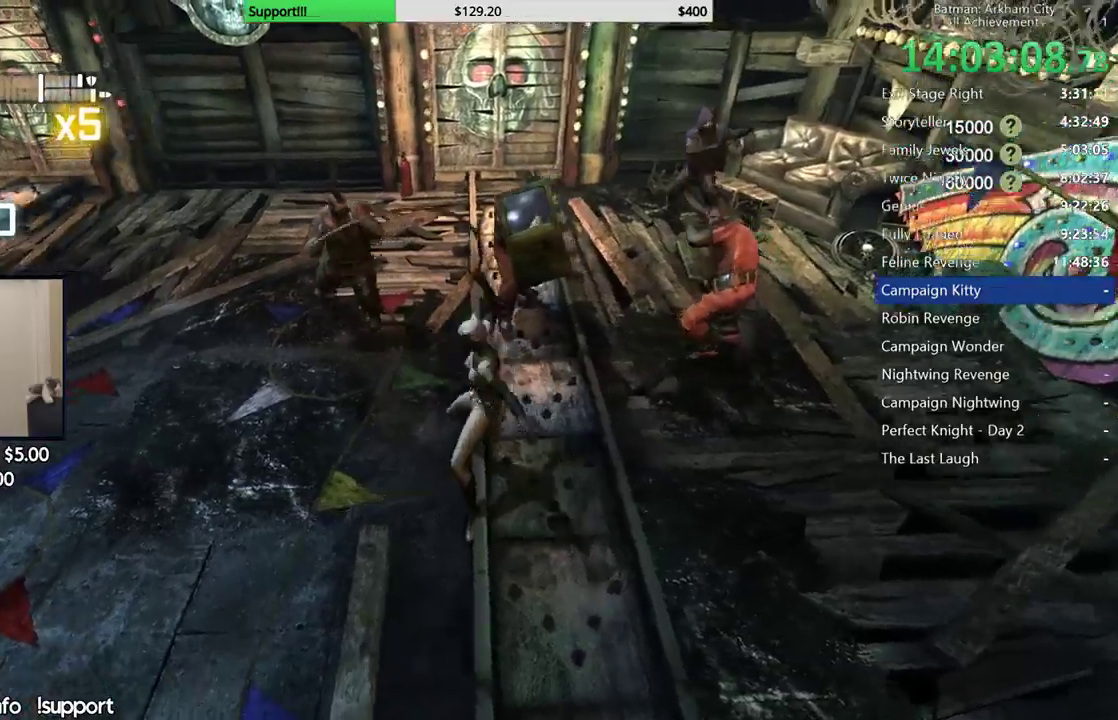
{"dt_ms": 500, "buttons": [], "left_stick": "up", "right_stick": "center", "events": [[83, "right_stick", "center"], [200, "right_stick", "left"], [217, "left_stick", "up"], [317, "right_stick", "center"]]}
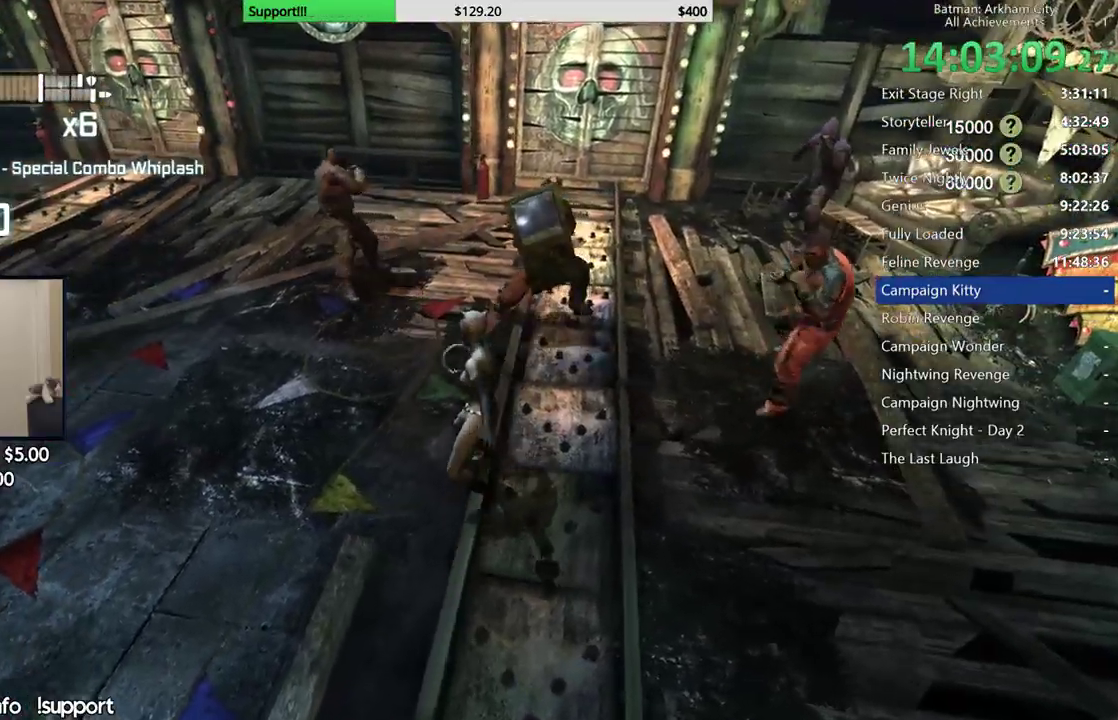
{"dt_ms": 500, "buttons": [], "left_stick": "up-left", "right_stick": "center", "events": [[17, "B", "down"], [133, "B", "up"], [233, "left_stick", "up-left"]]}
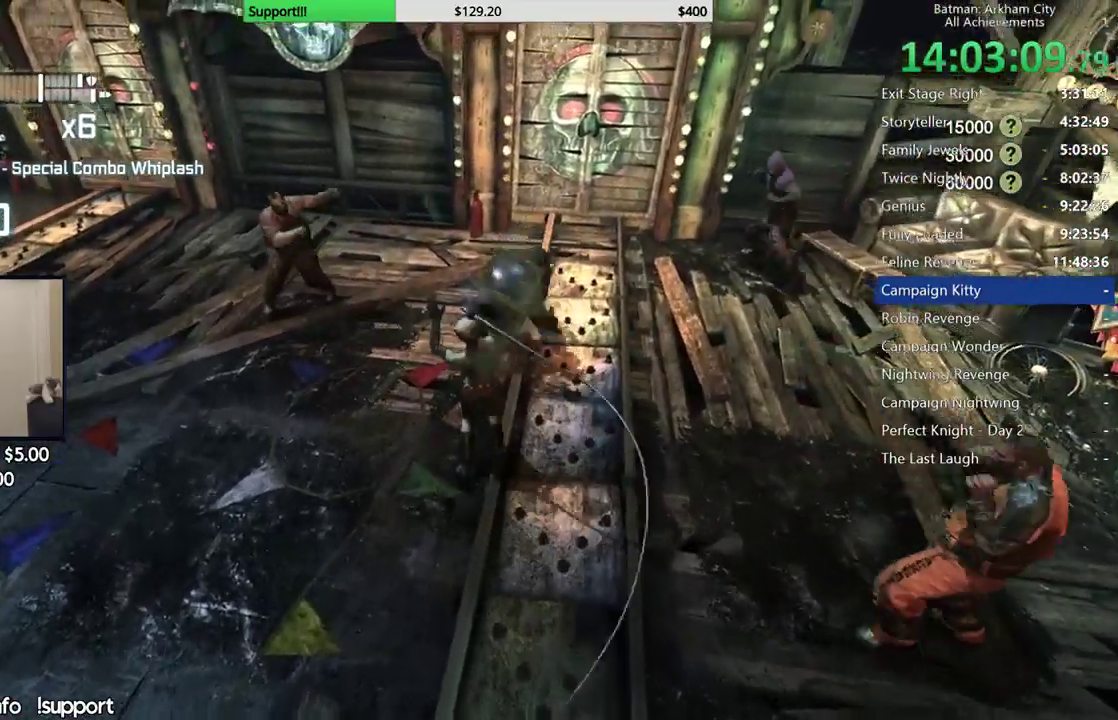
{"dt_ms": 500, "buttons": [], "left_stick": "up", "right_stick": "center", "events": [[267, "left_stick", "up"], [350, "A", "down"], [450, "A", "up"]]}
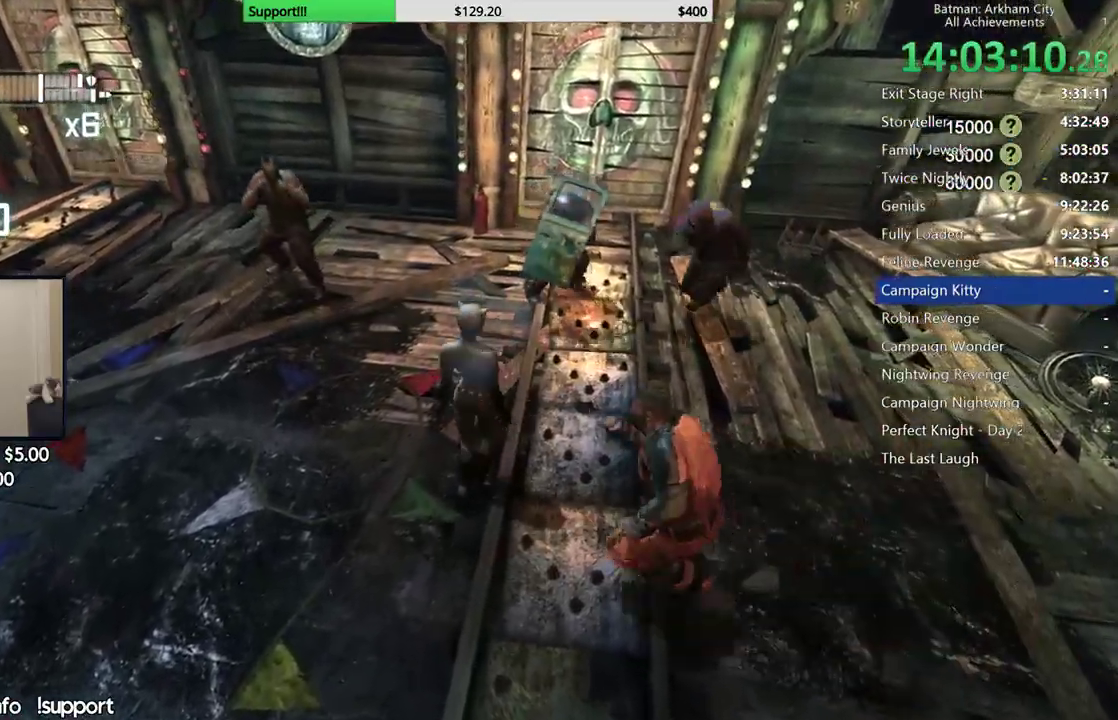
{"dt_ms": 500, "buttons": ["A"], "left_stick": "up", "right_stick": "center", "events": [[33, "A", "down"], [117, "A", "up"], [183, "A", "down"], [317, "A", "up"], [400, "A", "down"]]}
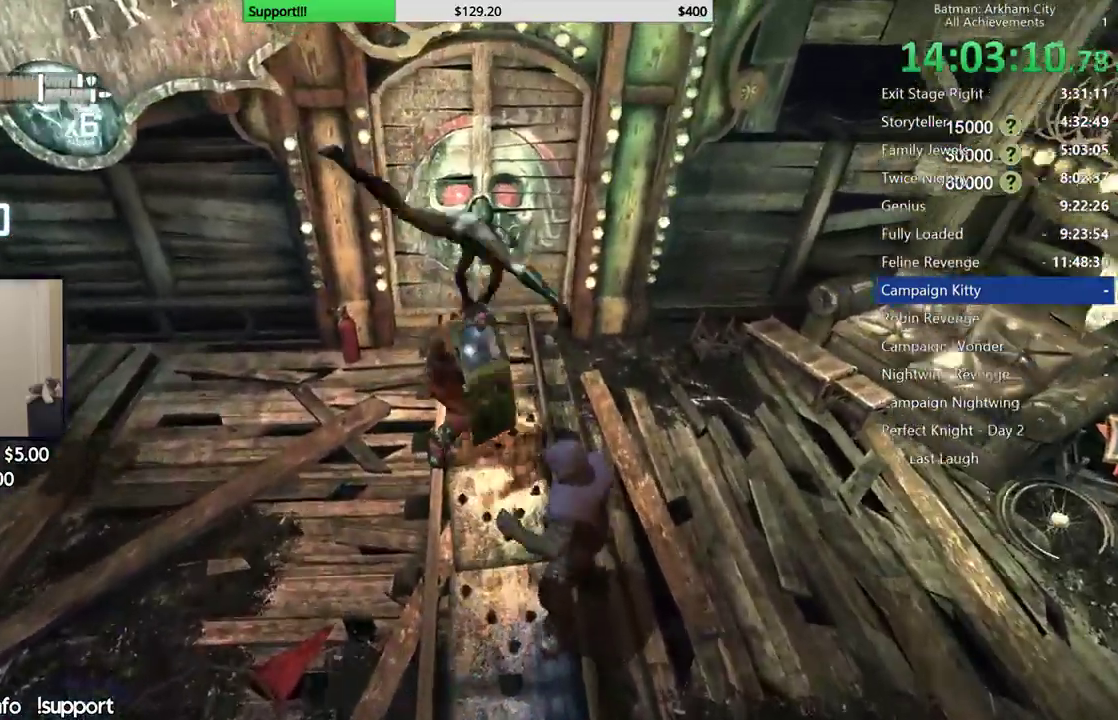
{"dt_ms": 500, "buttons": [], "left_stick": "up", "right_stick": "center", "events": [[33, "A", "up"]]}